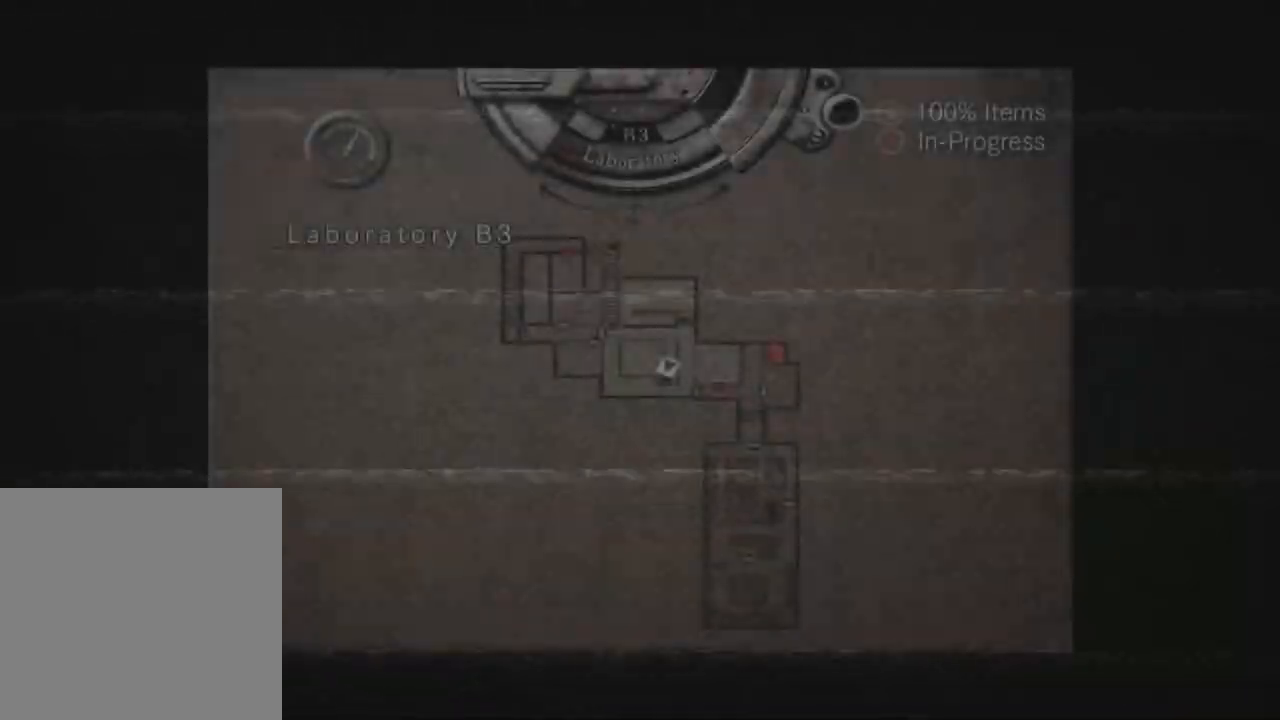
Gameplay with a controller (Xbox layout); each line is a JSON object with the inputs held at the frame after it (dt_ms = milliseconds from this image to that frame). "events" lists button and stick changes between this image and that frame as [ms after this image, input, new state], when the widget could be followed in between. Not read: A SHARE.
{"dt_ms": 500, "buttons": [], "left_stick": "right", "right_stick": "up", "events": []}
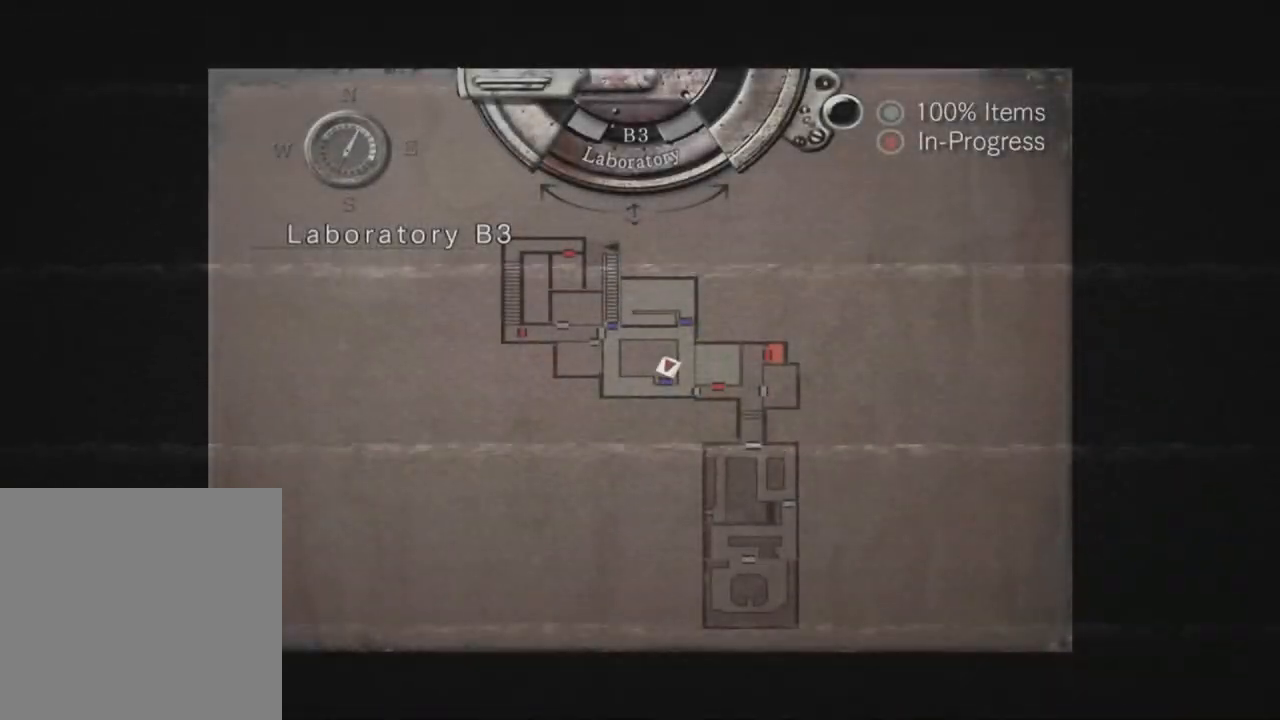
{"dt_ms": 500, "buttons": [], "left_stick": "right", "right_stick": "up", "events": [[433, "B", "down"], [500, "B", "up"]]}
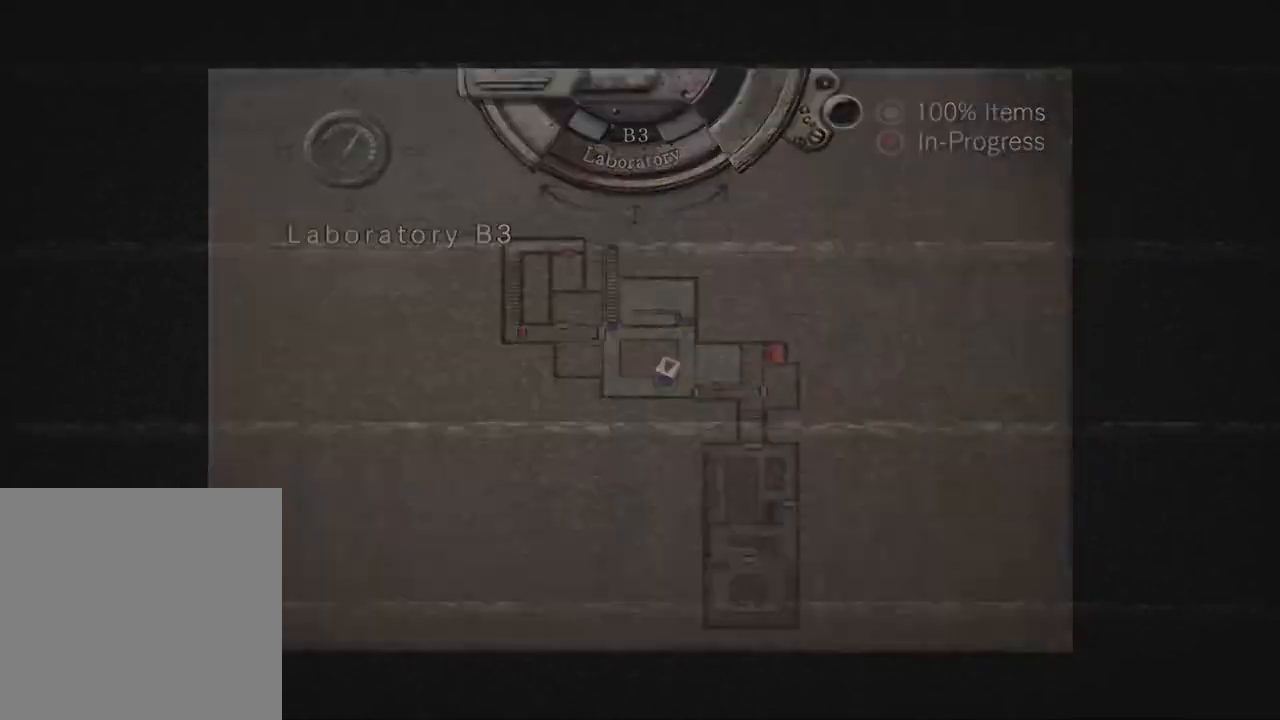
{"dt_ms": 500, "buttons": ["X", "DPAD_UP"], "left_stick": "right", "right_stick": "up", "events": [[50, "DPAD_UP", "down"], [83, "DPAD_LEFT", "down"], [83, "X", "down"], [250, "DPAD_LEFT", "up"]]}
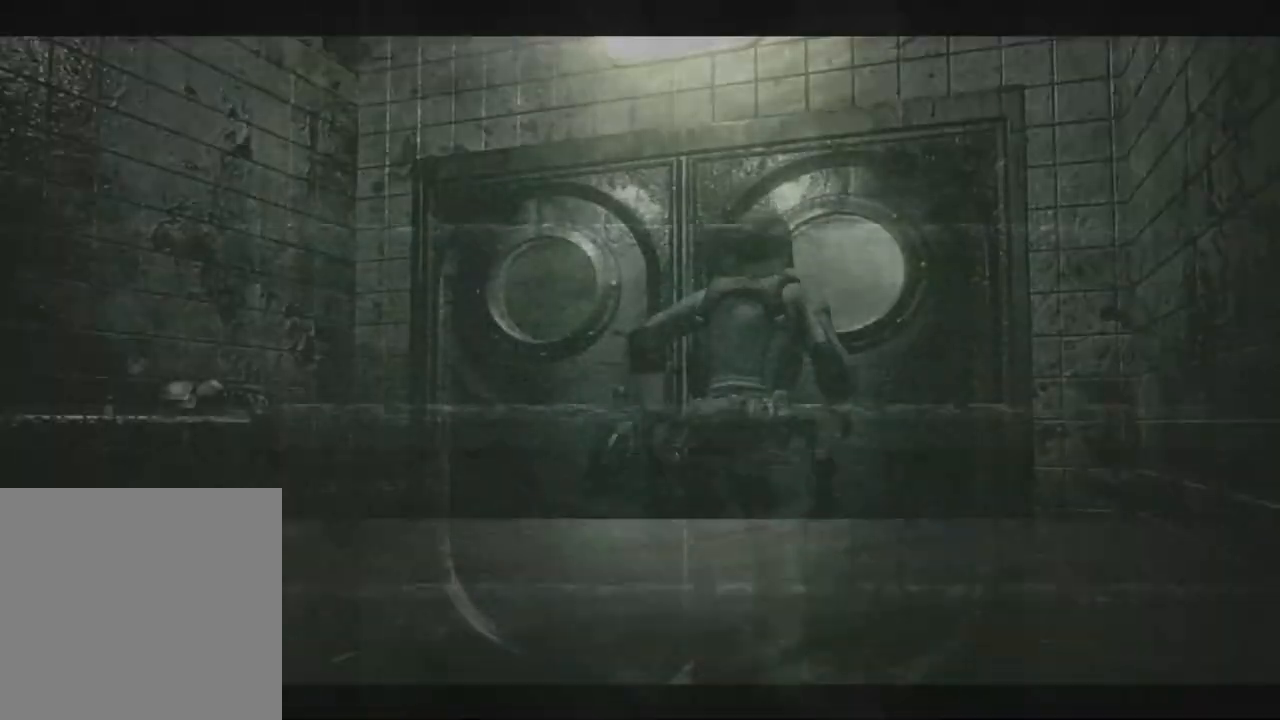
{"dt_ms": 500, "buttons": [], "left_stick": "right", "right_stick": "up", "events": [[133, "DPAD_UP", "up"], [233, "X", "up"]]}
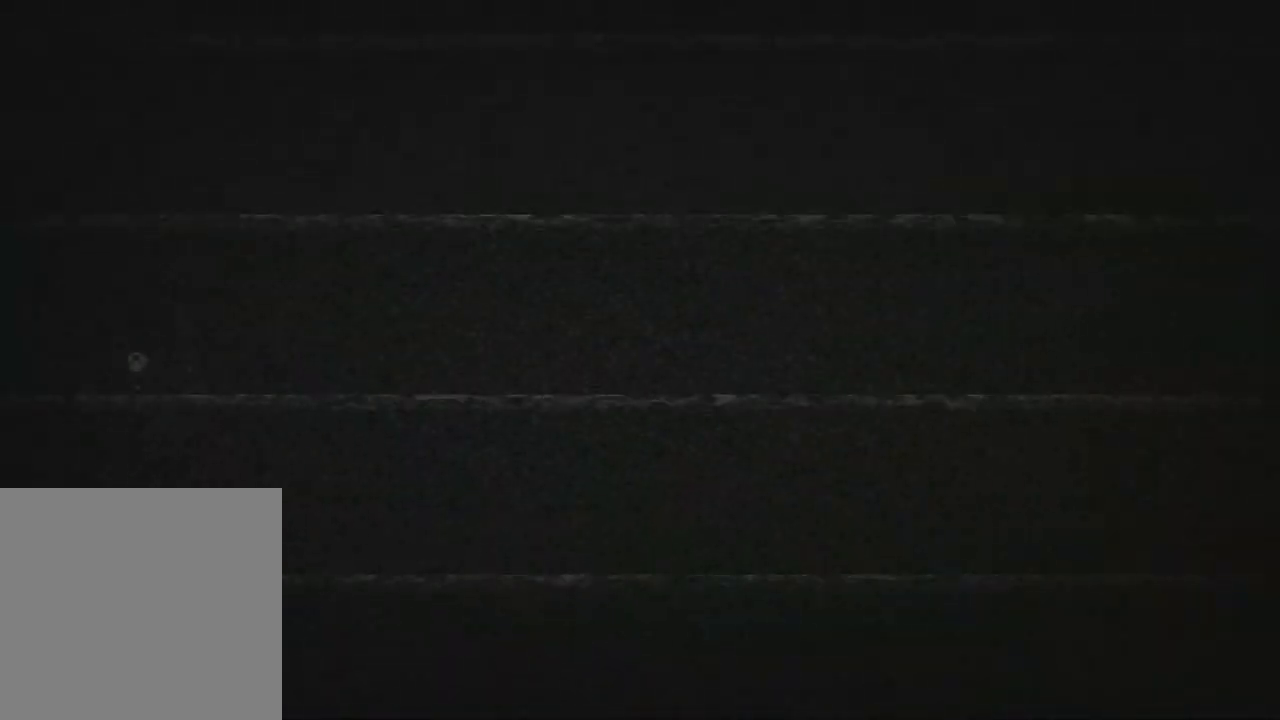
{"dt_ms": 500, "buttons": ["X"], "left_stick": "right", "right_stick": "up"}
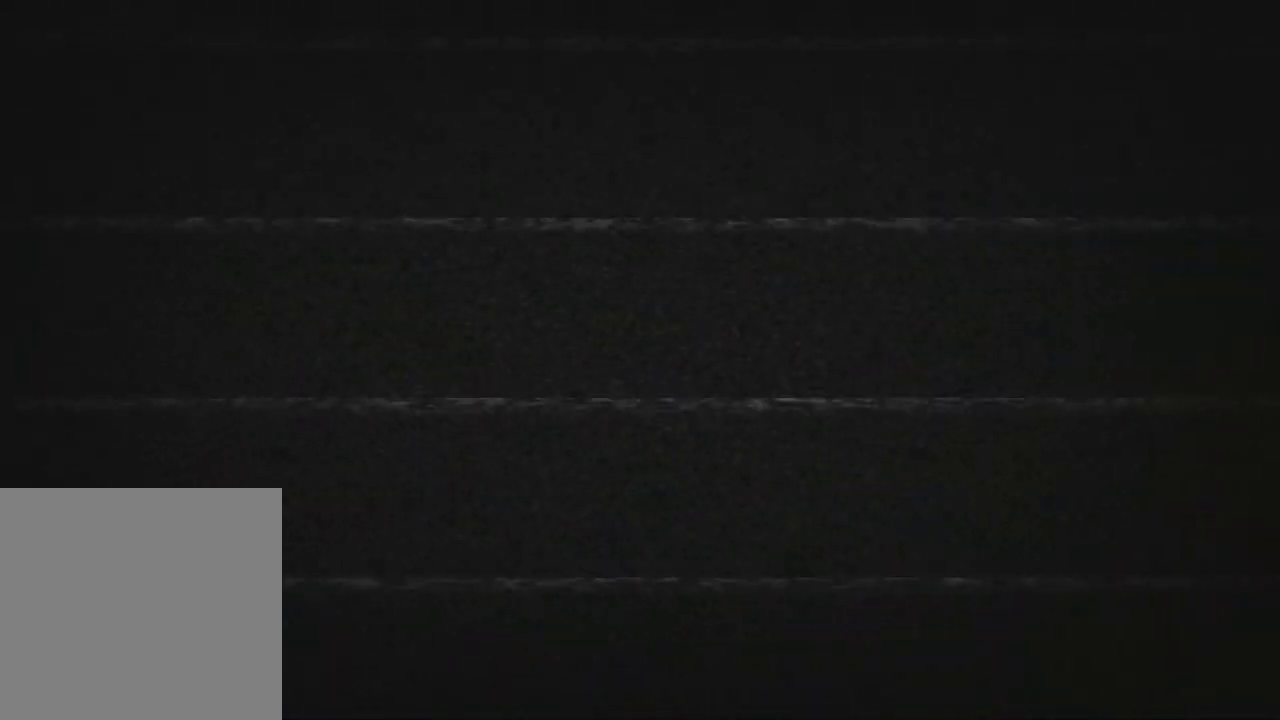
{"dt_ms": 500, "buttons": ["X", "DPAD_UP", "DPAD_LEFT"], "left_stick": "right", "right_stick": "up", "events": [[333, "DPAD_UP", "down"], [500, "DPAD_LEFT", "down"]]}
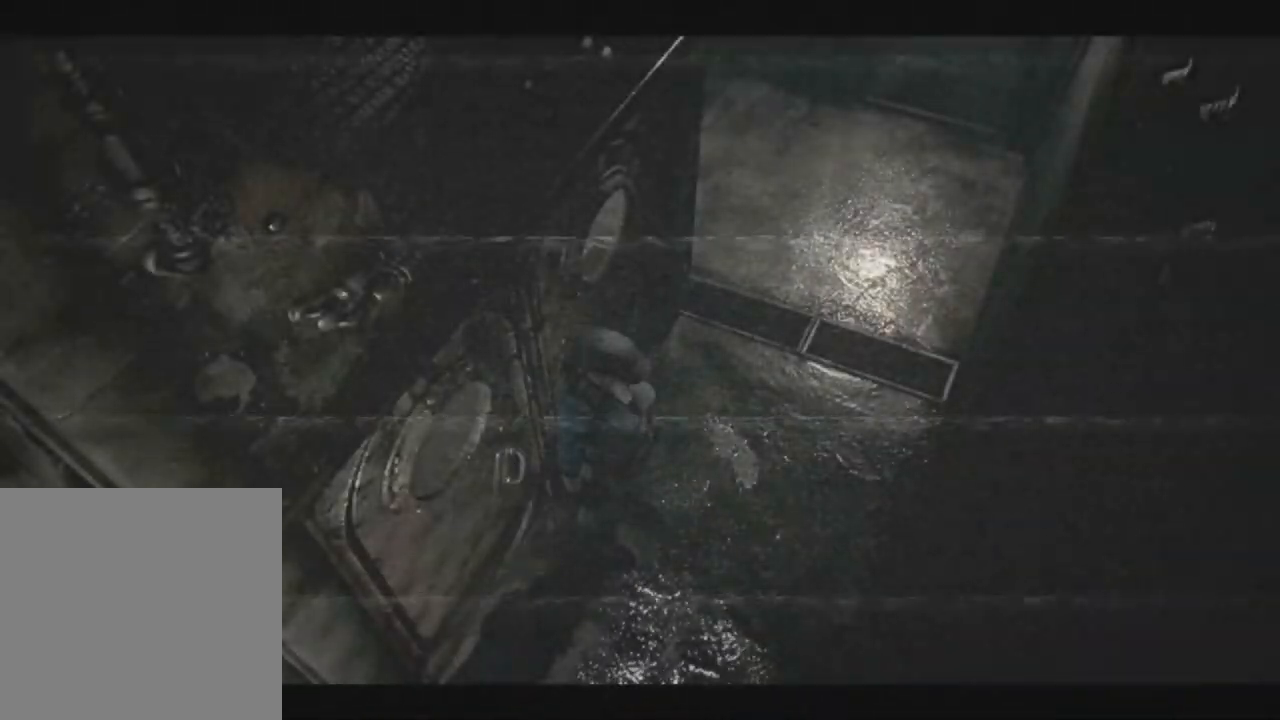
{"dt_ms": 500, "buttons": ["X", "DPAD_UP"], "left_stick": "right", "right_stick": "up"}
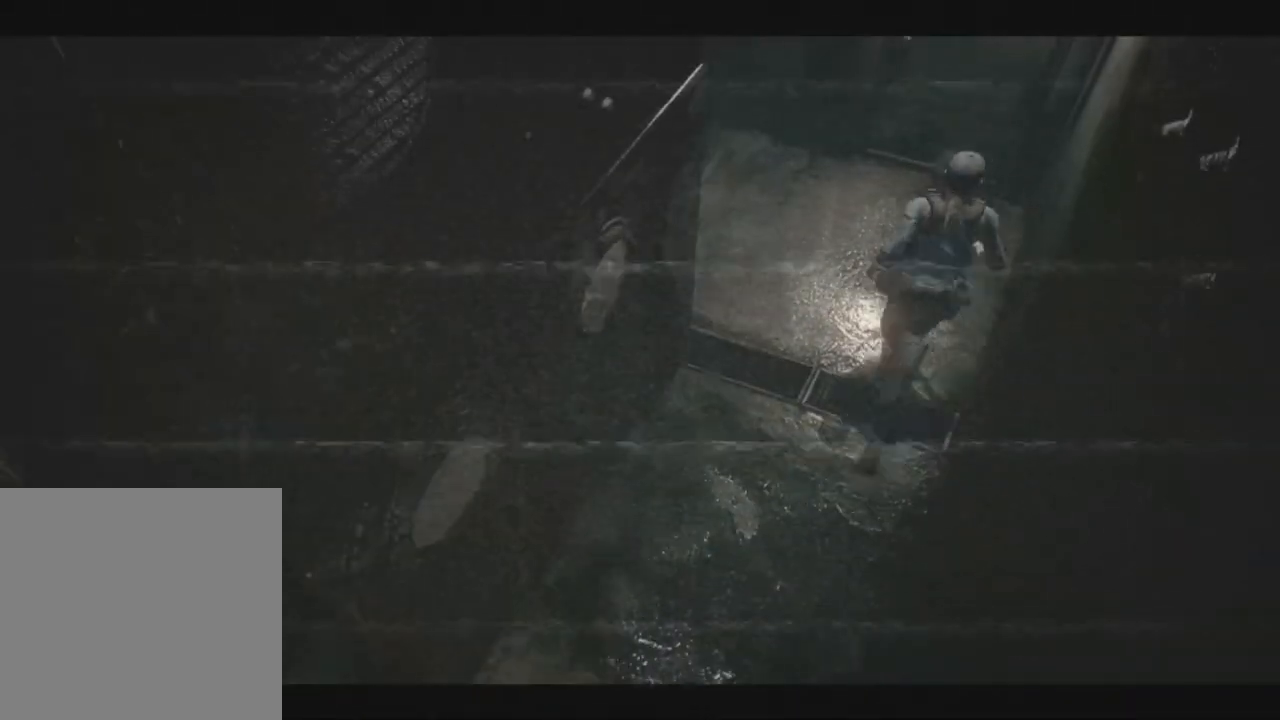
{"dt_ms": 500, "buttons": ["X", "DPAD_UP"], "left_stick": "right", "right_stick": "up", "events": []}
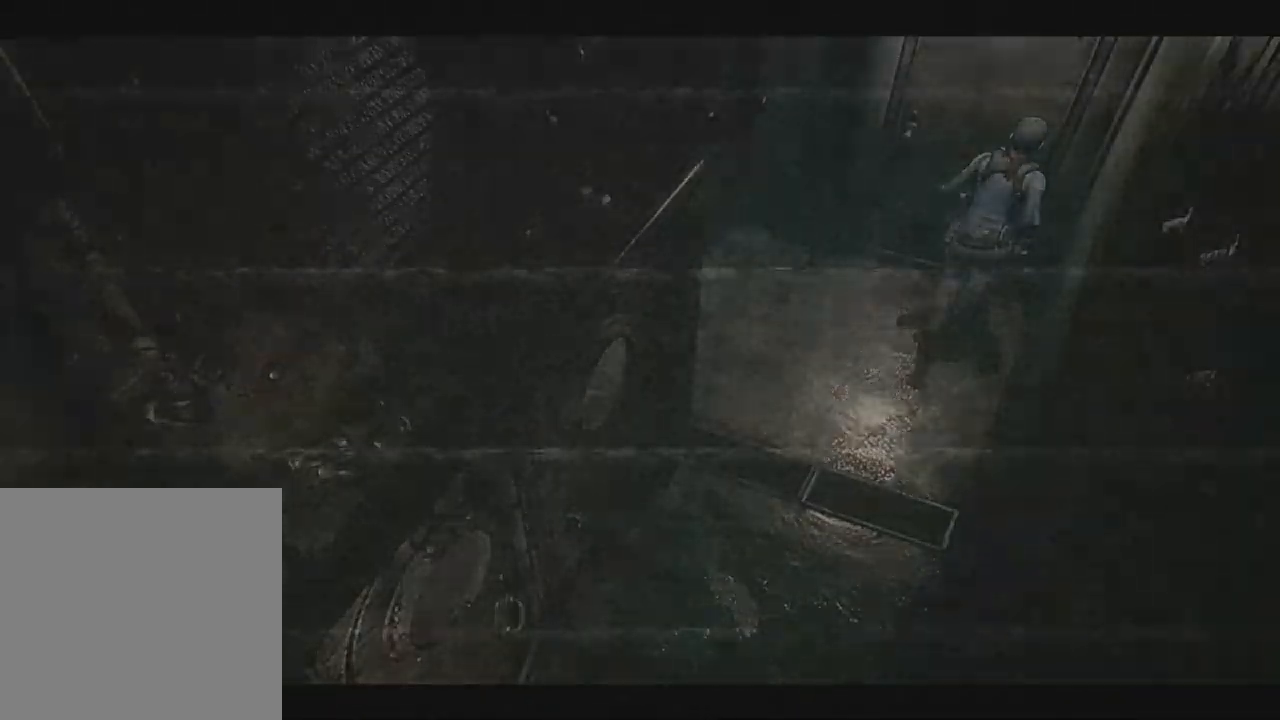
{"dt_ms": 1000, "buttons": ["X", "DPAD_UP"], "left_stick": "right", "right_stick": "up"}
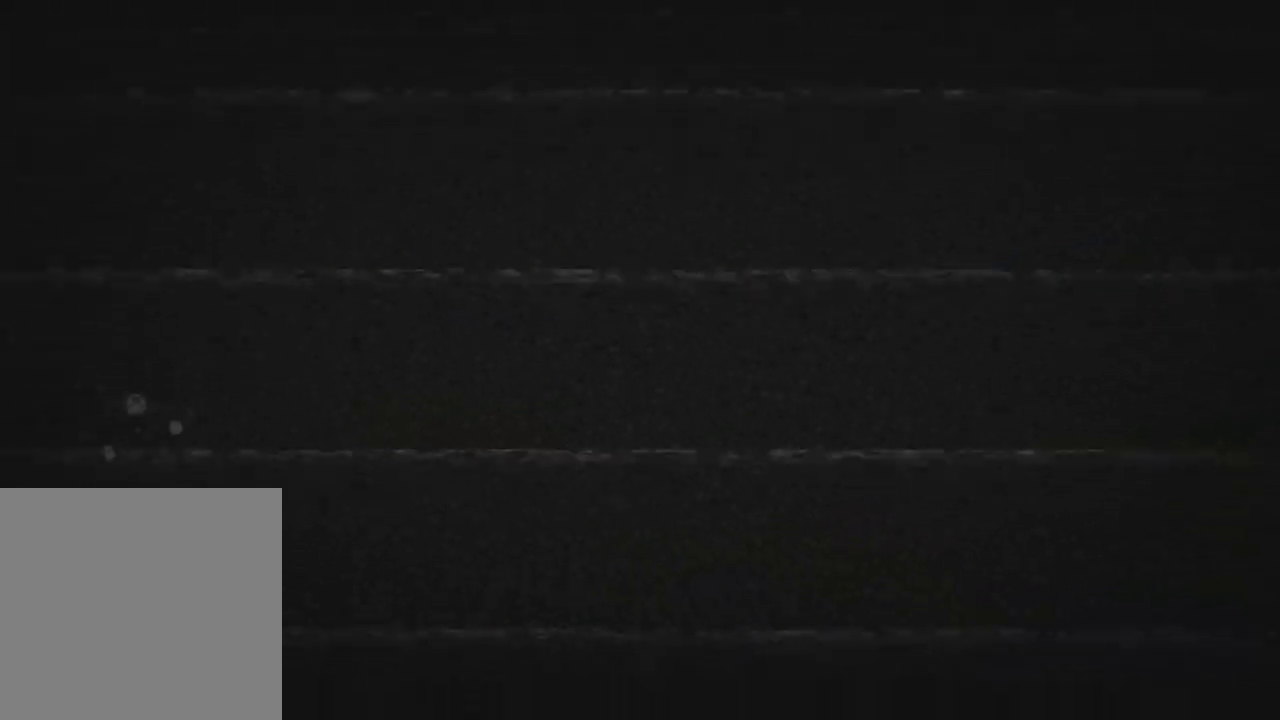
{"dt_ms": 500, "buttons": ["X", "DPAD_UP"], "left_stick": "right", "right_stick": "up", "events": []}
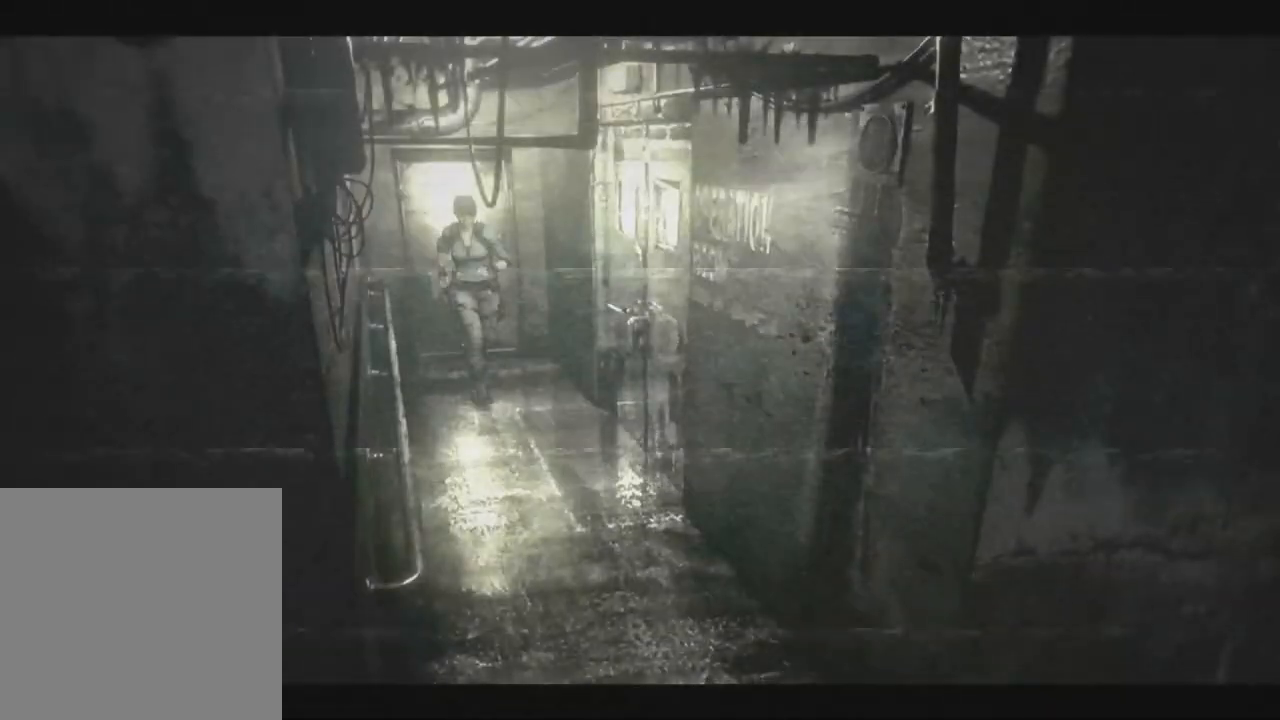
{"dt_ms": 500, "buttons": ["X", "DPAD_UP"], "left_stick": "right", "right_stick": "up", "events": []}
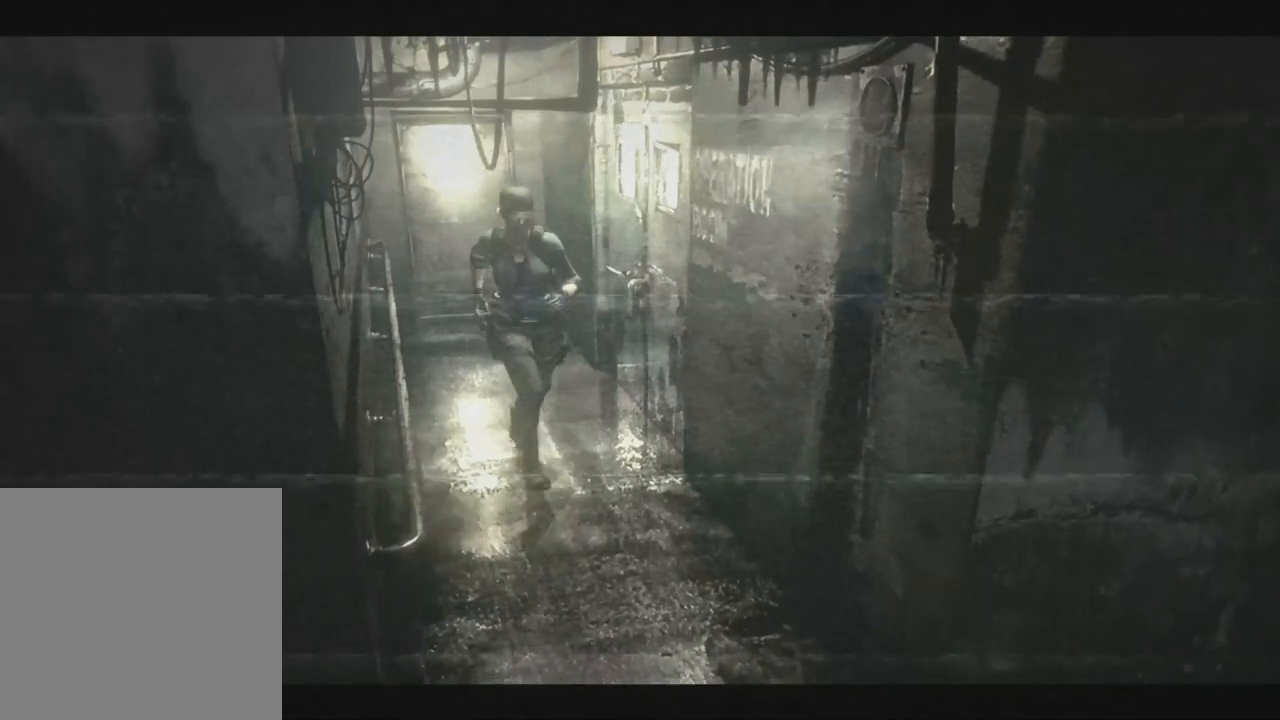
{"dt_ms": 500, "buttons": ["X", "DPAD_UP"], "left_stick": "right", "right_stick": "up", "events": []}
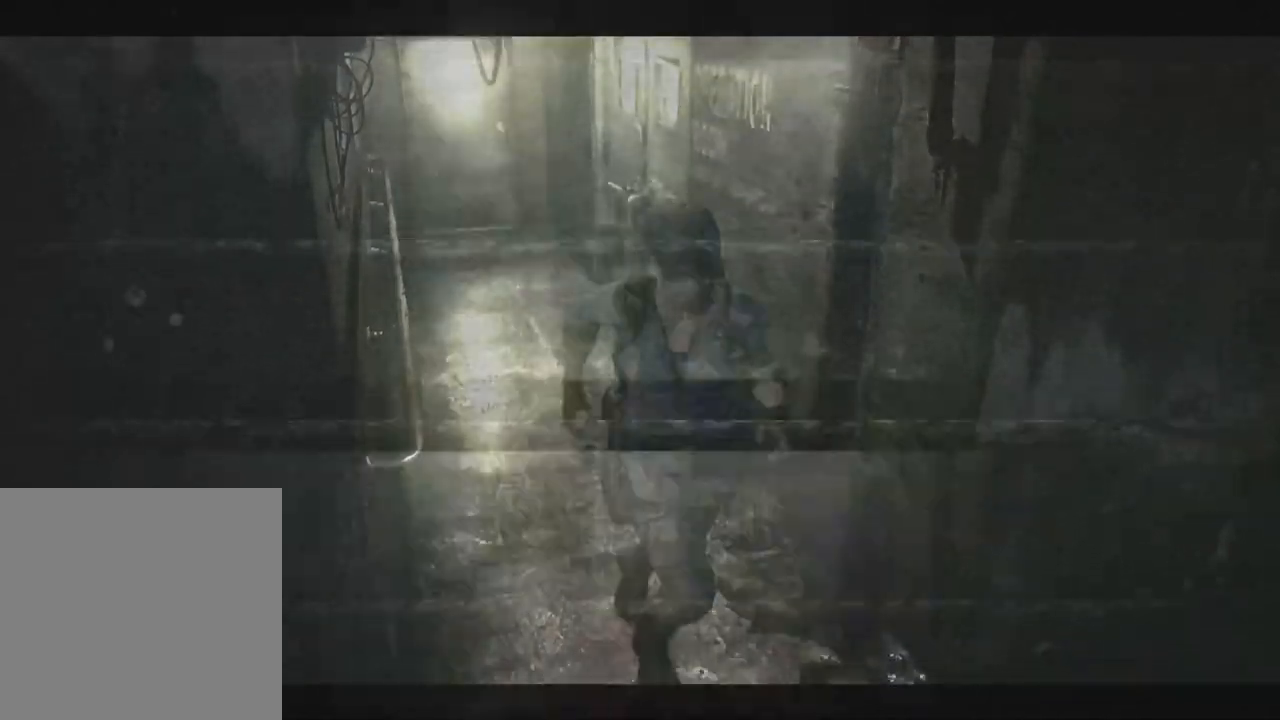
{"dt_ms": 500, "buttons": ["X", "DPAD_UP"], "left_stick": "right", "right_stick": "up", "events": []}
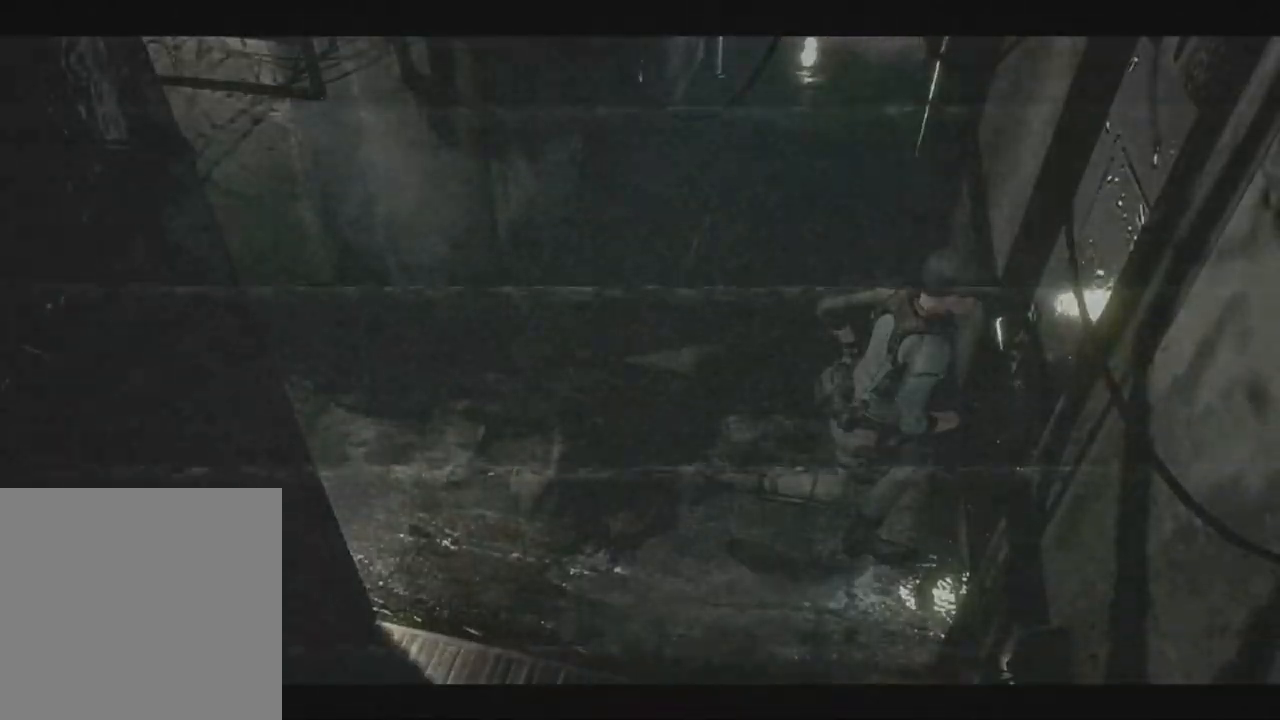
{"dt_ms": 500, "buttons": [], "left_stick": "right", "right_stick": "up"}
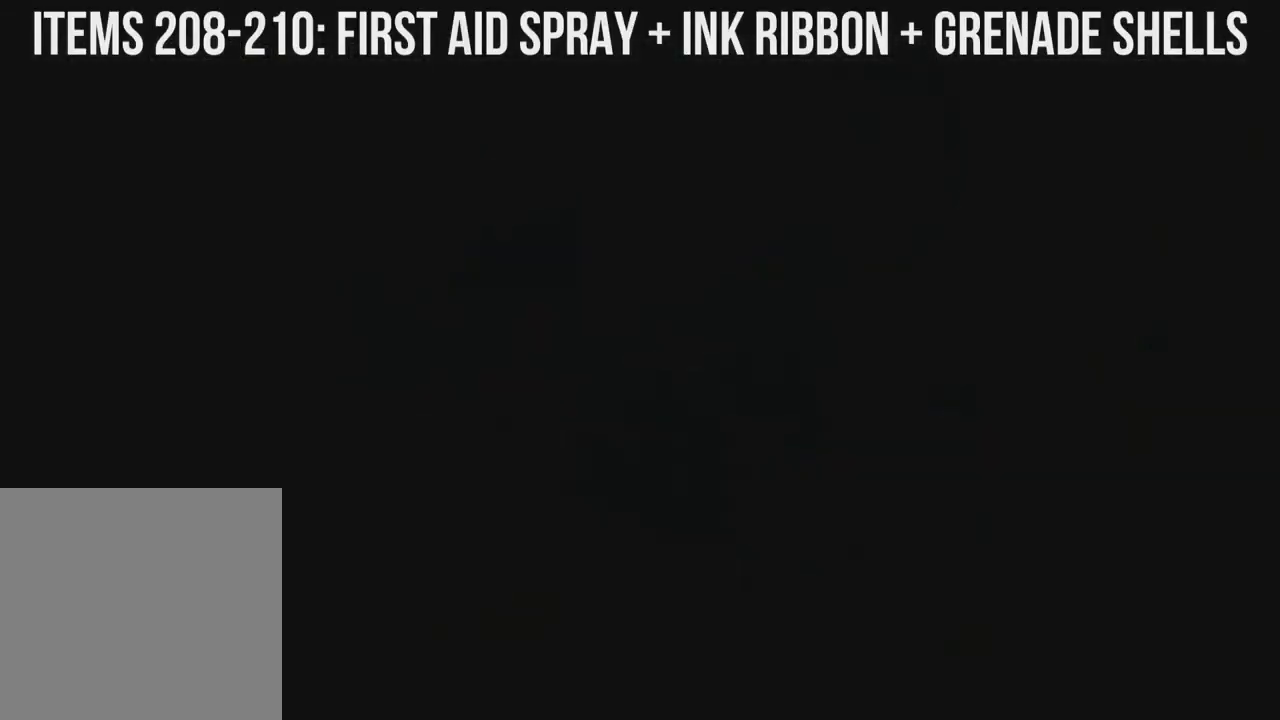
{"dt_ms": 500, "buttons": [], "left_stick": "right", "right_stick": "up", "events": []}
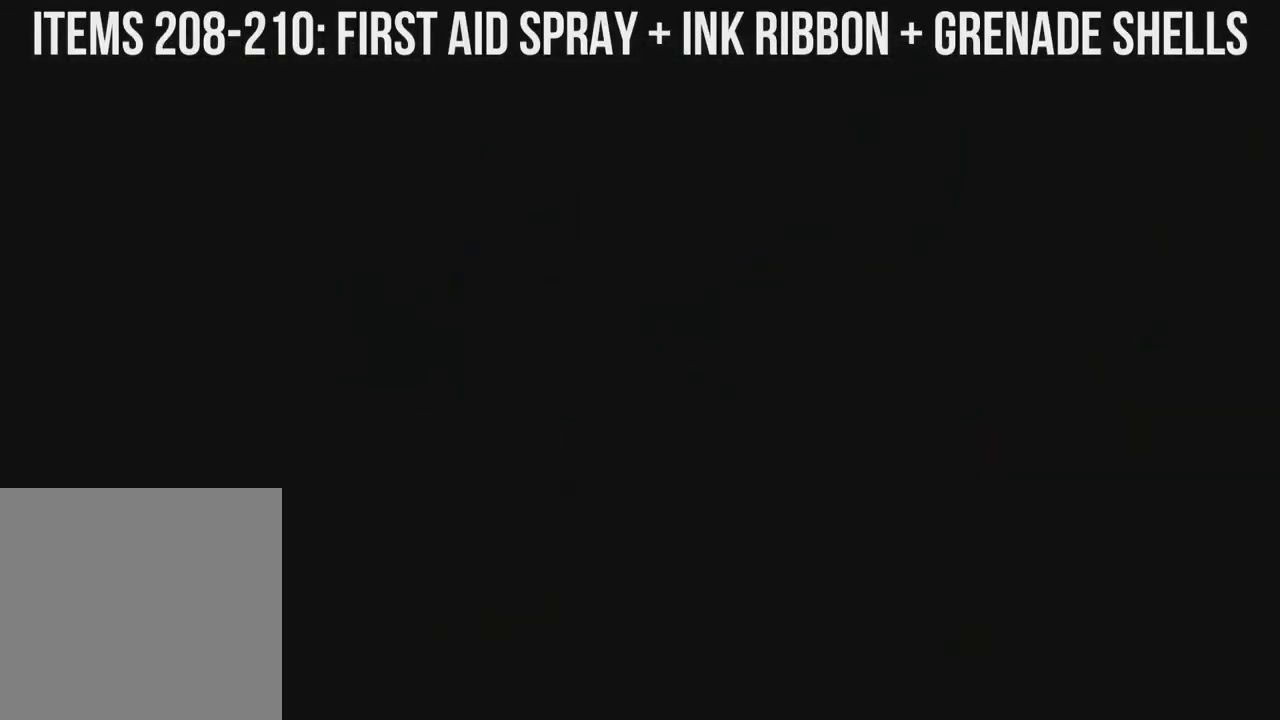
{"dt_ms": 500, "buttons": [], "left_stick": "right", "right_stick": "up", "events": []}